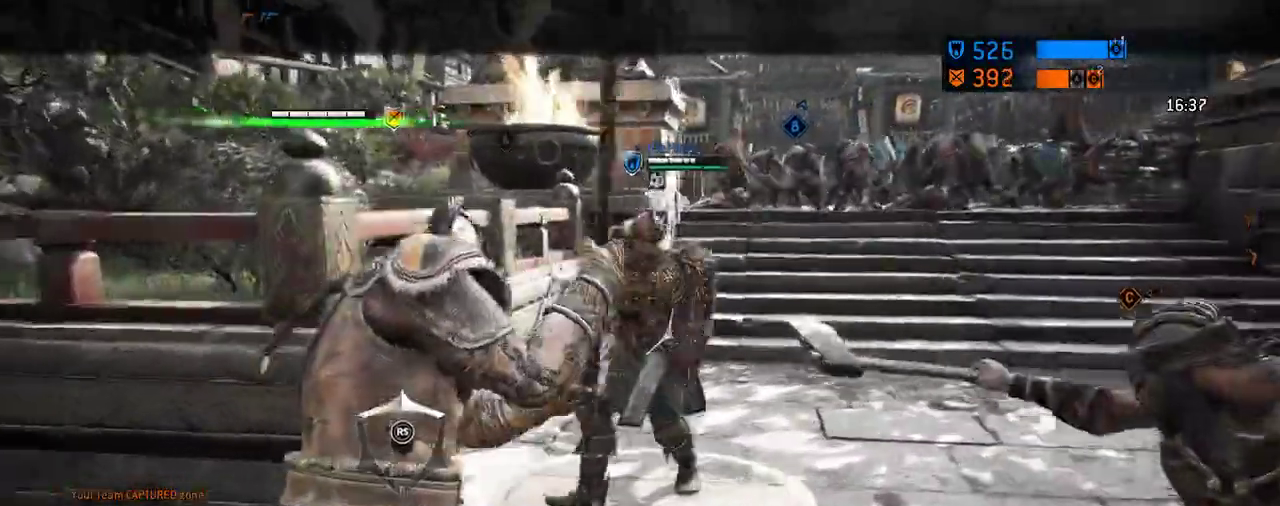
Gameplay with a controller (Xbox layout); each line is a JSON object with the inputs held at the frame after it (dt_ms = milliseconds from this image to that frame). "events" lists button and stick changes between this image and that frame as [ms after this image, input, new state], when the widget could be followed in between. Not read: L2 R2.
{"dt_ms": 292, "buttons": [], "left_stick": "up-right", "right_stick": "center"}
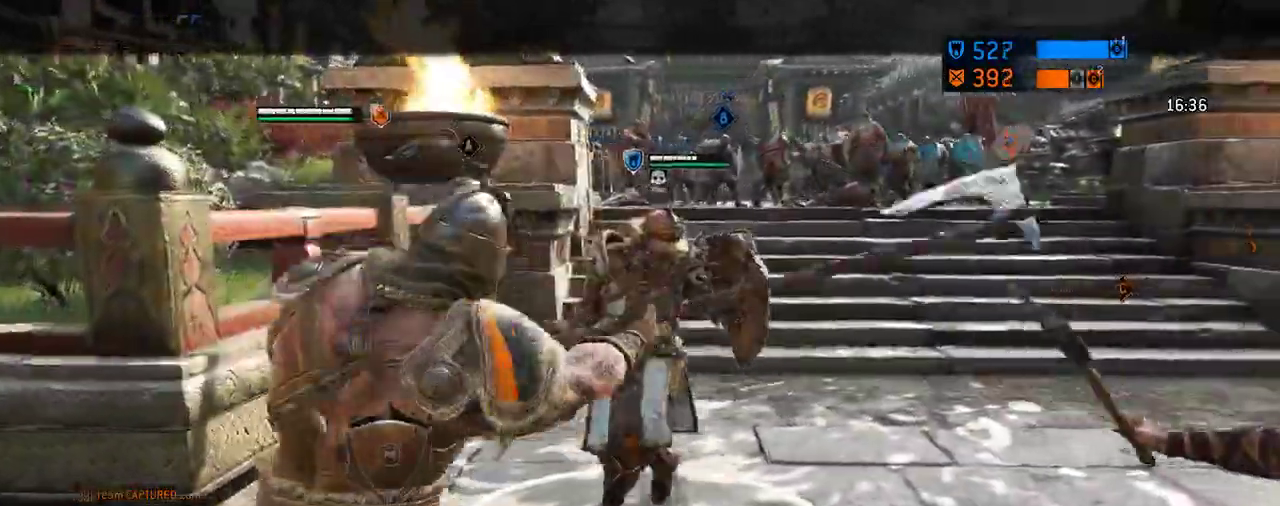
{"dt_ms": 417, "buttons": [], "left_stick": "right", "right_stick": "center", "events": [[21, "left_stick", "right"]]}
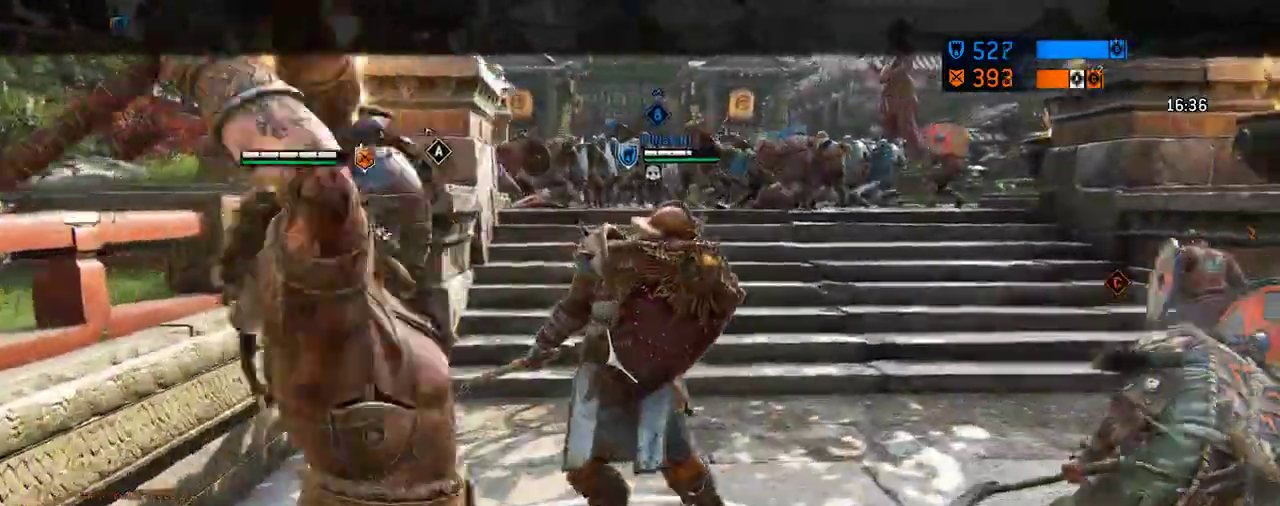
{"dt_ms": 687, "buttons": [], "left_stick": "center", "right_stick": "center", "events": [[83, "left_stick", "center"]]}
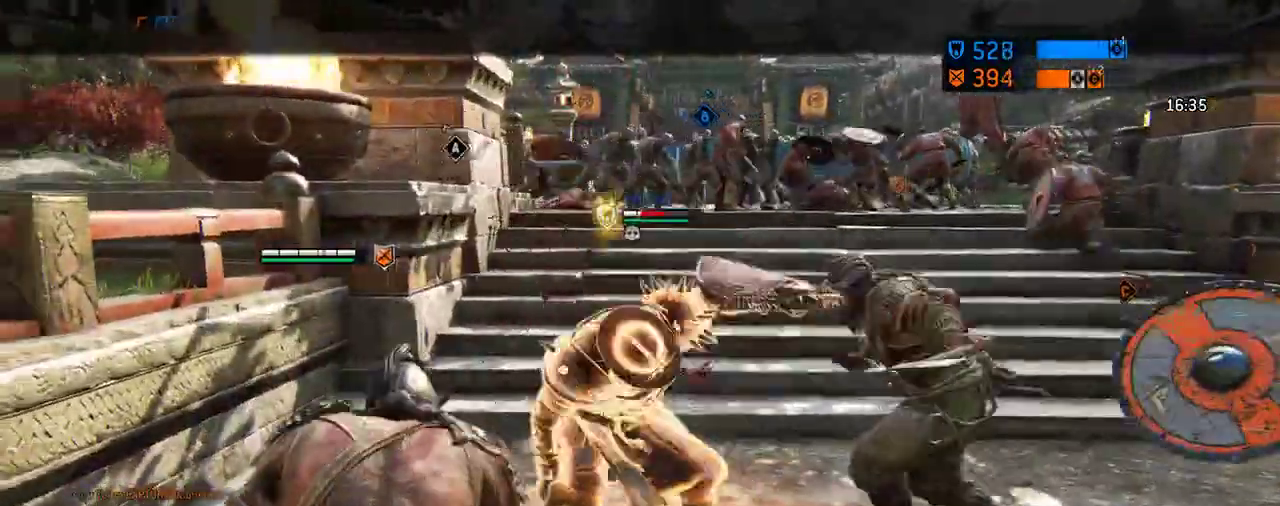
{"dt_ms": 396, "buttons": [], "left_stick": "center", "right_stick": "center", "events": []}
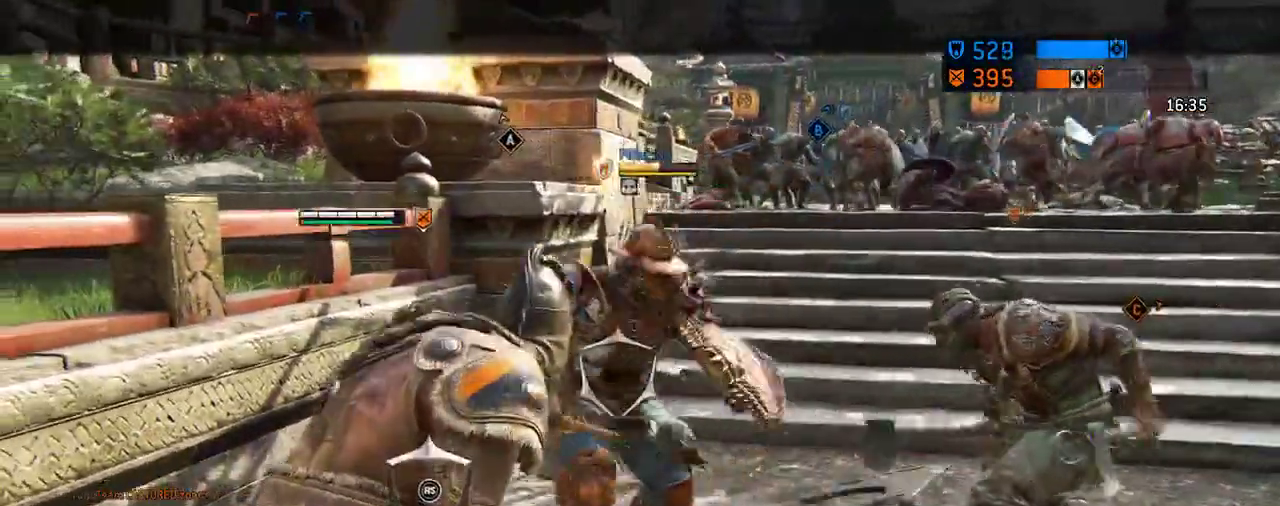
{"dt_ms": 312, "buttons": [], "left_stick": "center", "right_stick": "center", "events": []}
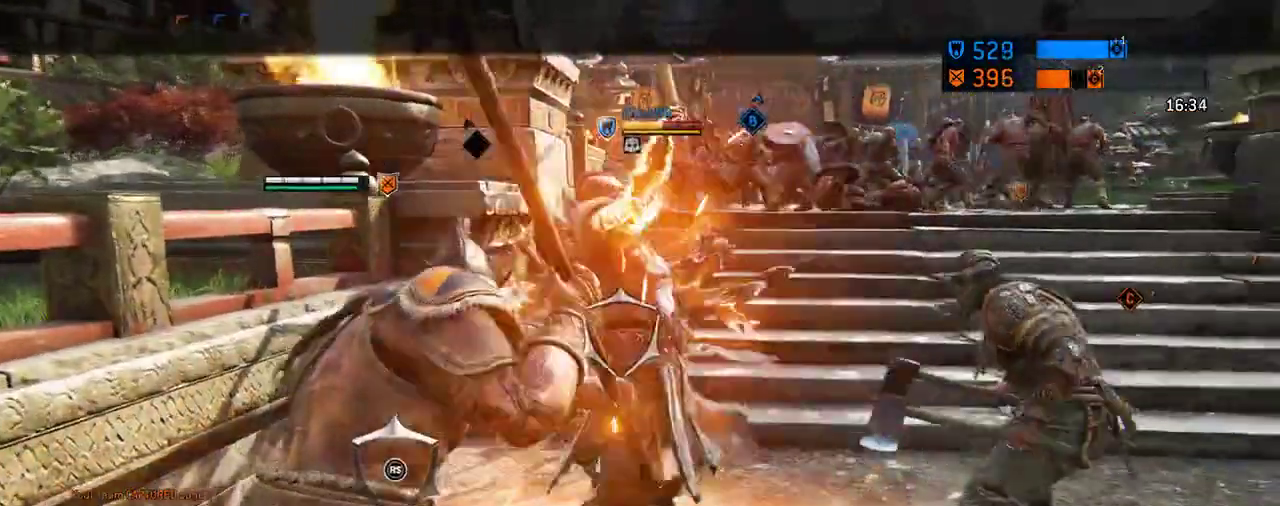
{"dt_ms": 688, "buttons": [], "left_stick": "center", "right_stick": "center", "events": []}
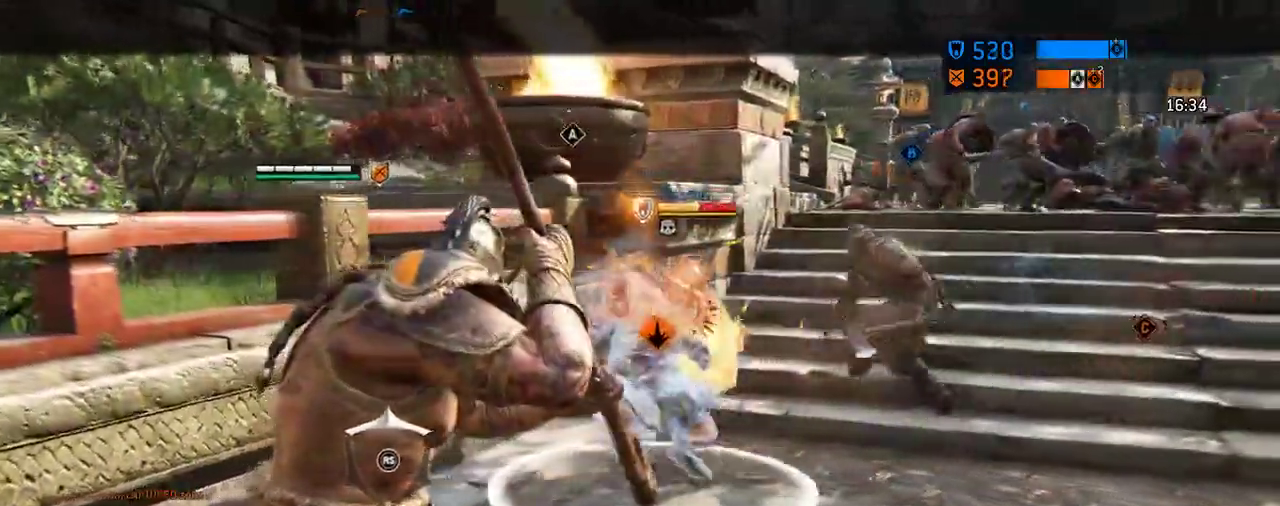
{"dt_ms": 500, "buttons": ["A"], "left_stick": "up", "right_stick": "center", "events": [[21, "left_stick", "up"], [375, "A", "down"]]}
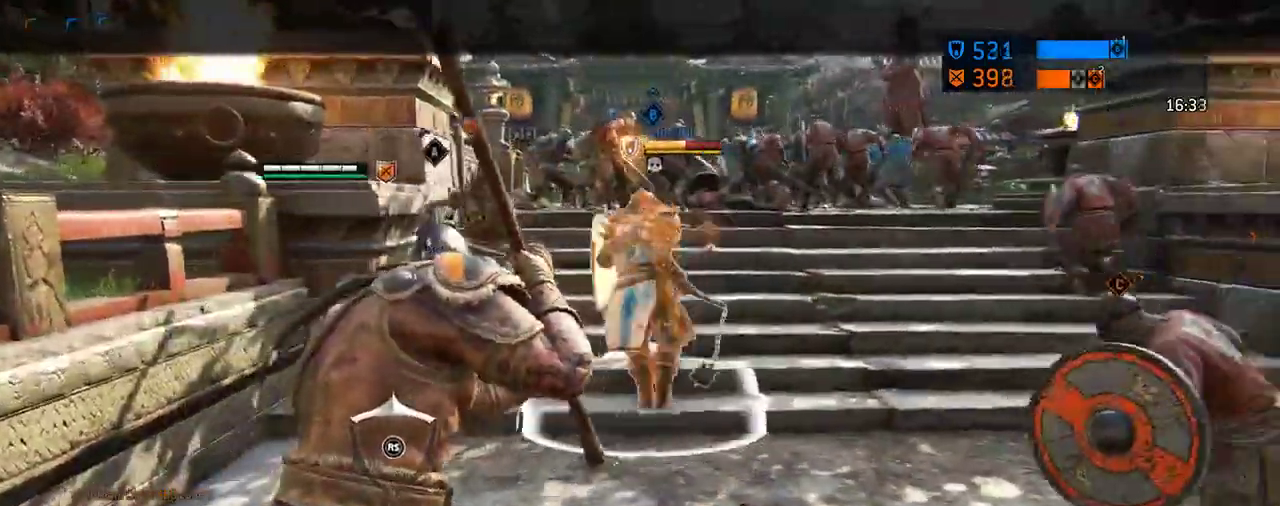
{"dt_ms": 312, "buttons": [], "left_stick": "up", "right_stick": "center", "events": [[42, "A", "up"]]}
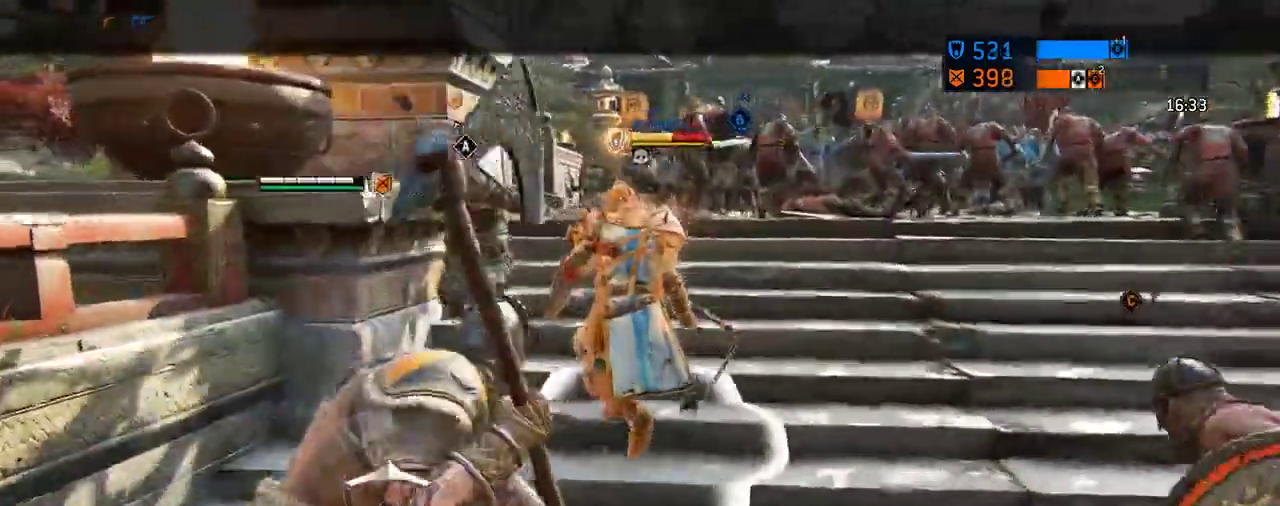
{"dt_ms": 605, "buttons": [], "left_stick": "up", "right_stick": "center", "events": []}
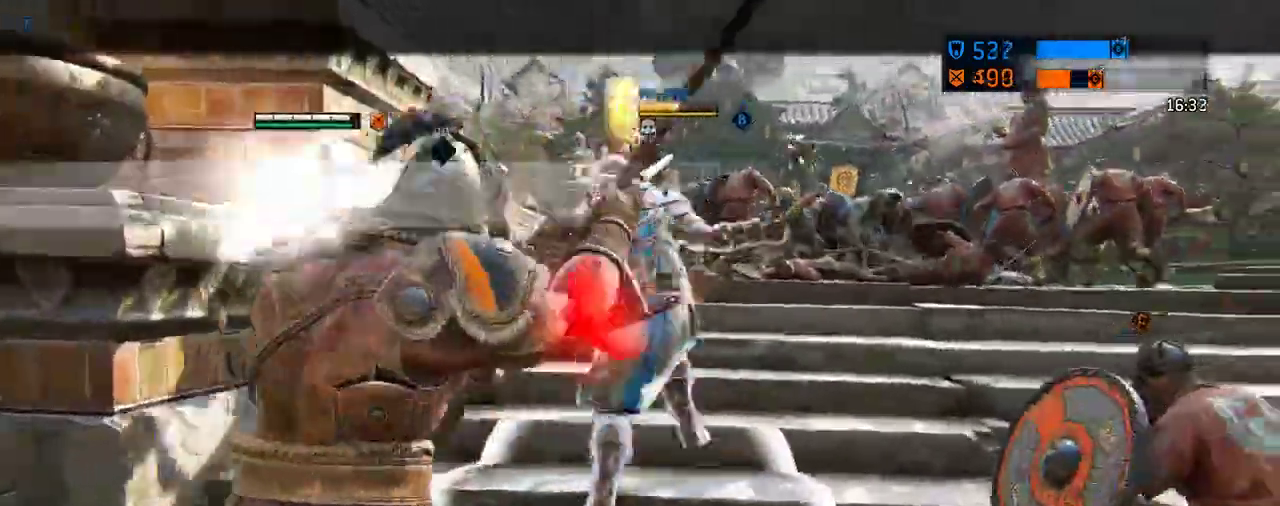
{"dt_ms": 687, "buttons": [], "left_stick": "center", "right_stick": "center", "events": [[437, "left_stick", "center"]]}